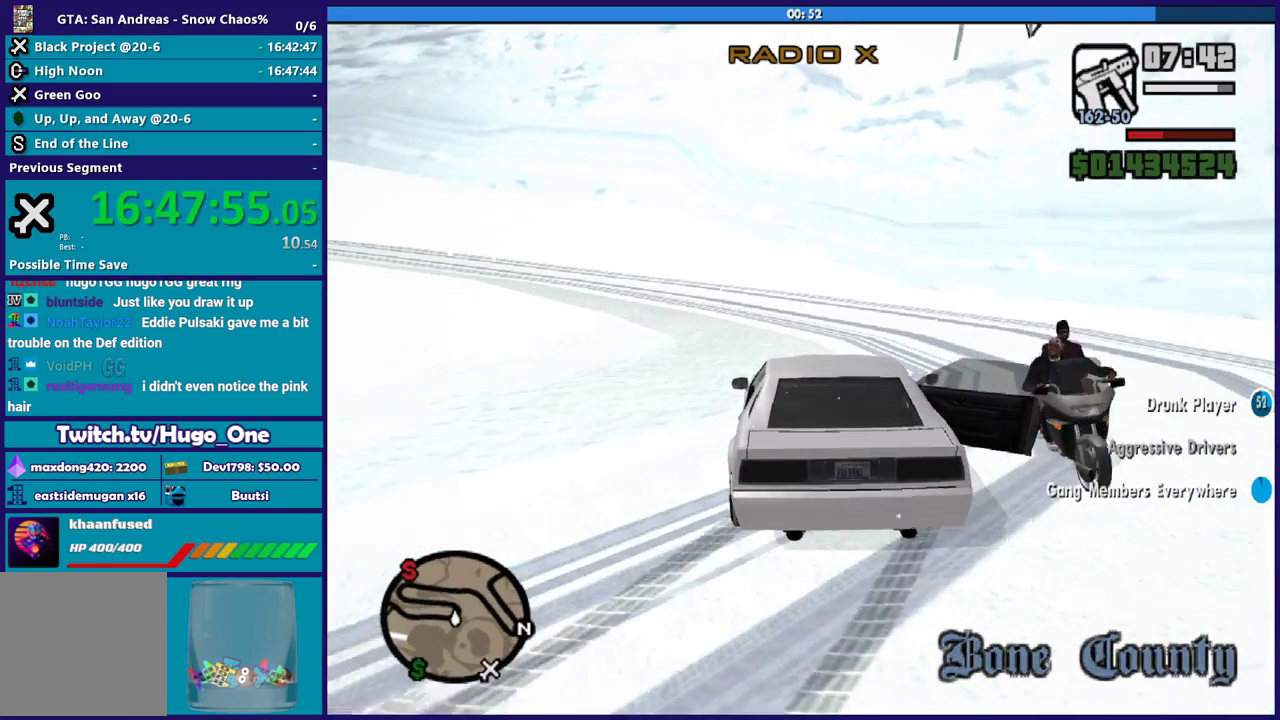
Gameplay with a controller (Xbox layout); each line is a JSON object with the inputs held at the frame after it. "button_events" lists button changes between this image and that frame as [ms after this image, input, new state], when the widget could be followed in between (sticks are given only as held states).
{"buttons": ["R2"], "left_stick": "left", "right_stick": "left", "button_events": []}
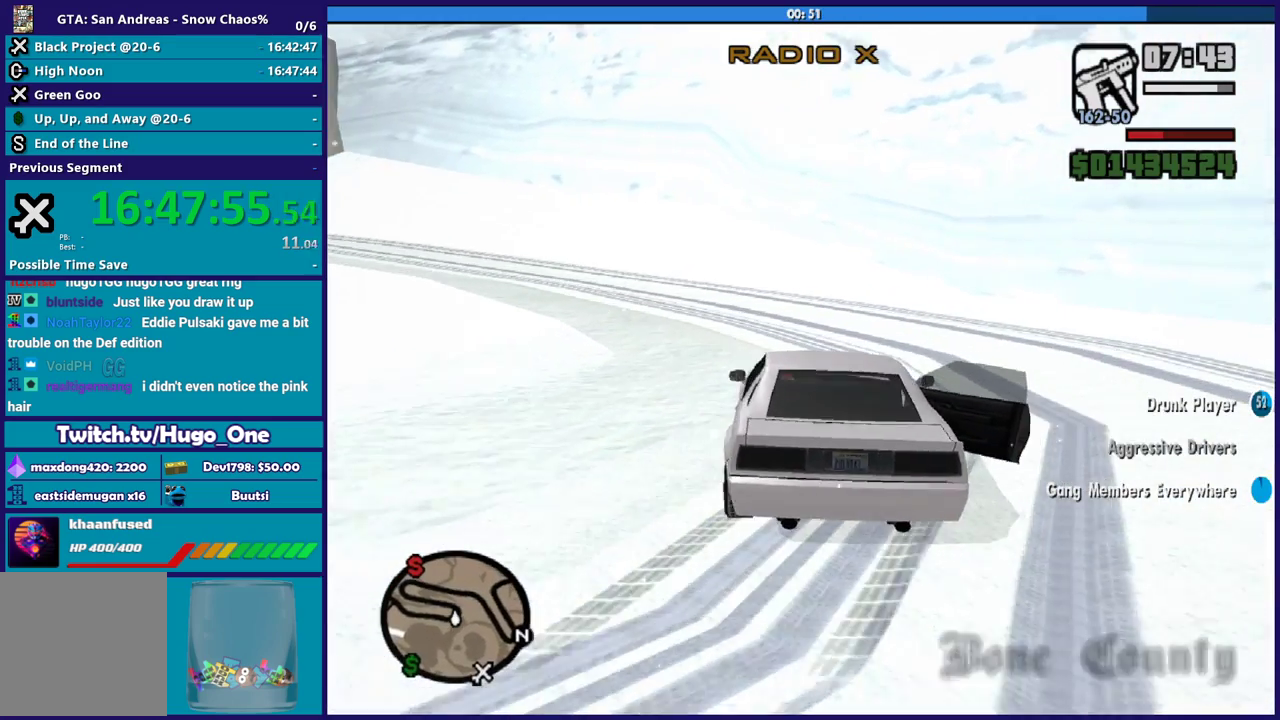
{"buttons": ["R2"], "left_stick": "left", "right_stick": "left", "button_events": [[67, "R2", "up"], [233, "R2", "down"]]}
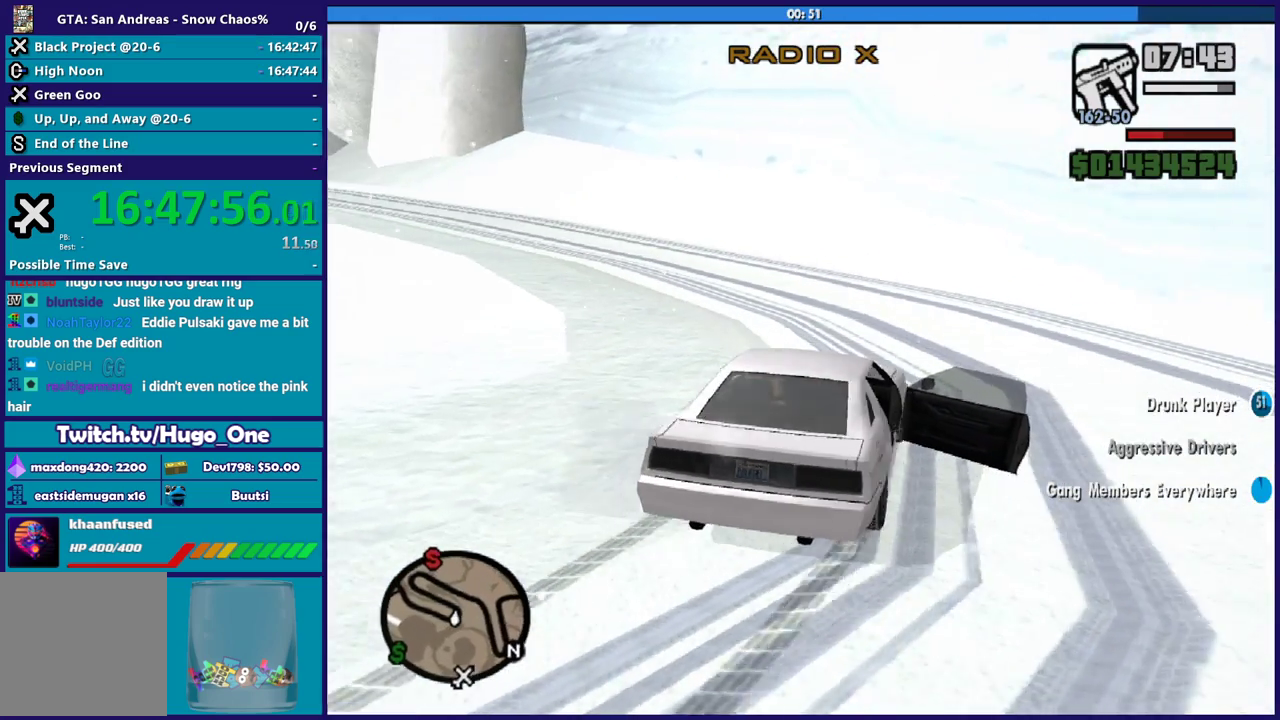
{"buttons": [], "left_stick": "left", "right_stick": "down-left", "button_events": [[100, "R2", "up"]]}
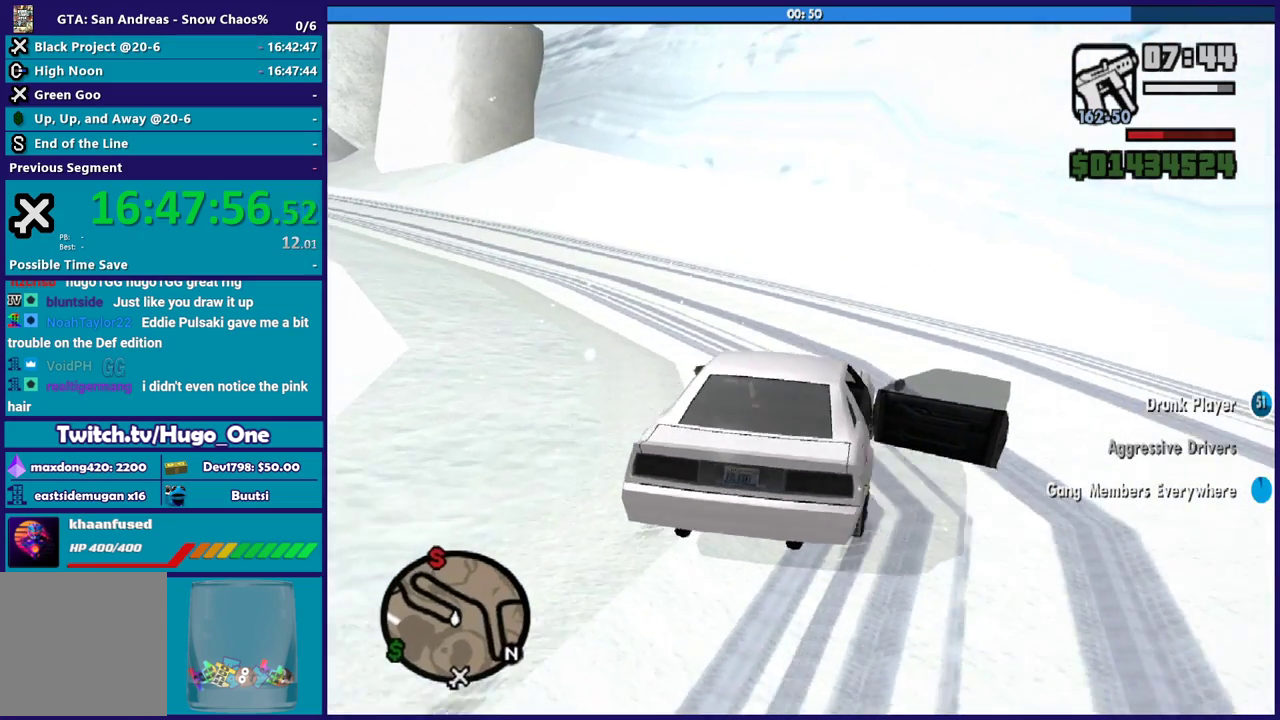
{"buttons": [], "left_stick": "left", "right_stick": "down-left", "button_events": [[133, "R2", "down"], [334, "R2", "up"]]}